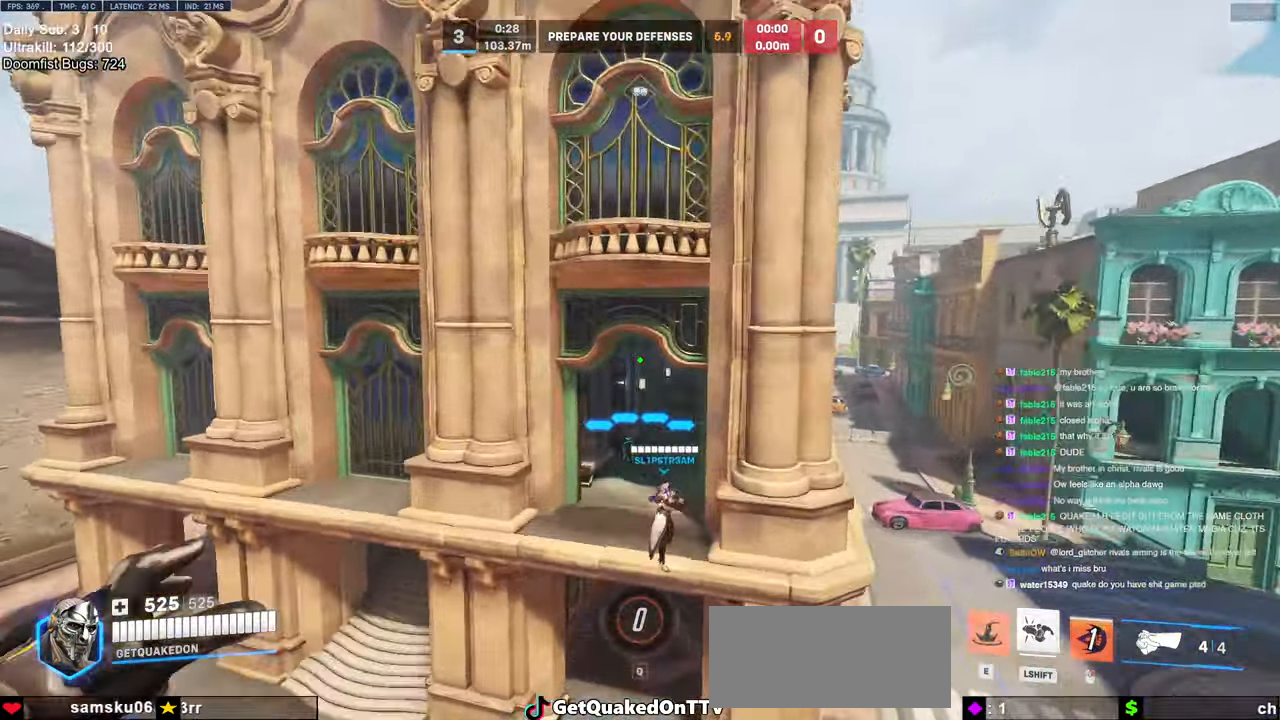
Gameplay with keyboard and mouse; each line is a JSON object with the keys and mouse buttons held at the frame after it. "events" lists presses ("down") and releases ("up") of "a", "ctrl", "d", "e", "f", "melee", "q", "r", "s", "shift", "space", "w", "mouse_left" and "mouse_right" between this image and that frame as [ms after this image, input, new state], when the widget could be followed in between. "mouse_left", "mouse_right" = the "left", "right" buttons of the "mouse" list. No other keys are recorded. Mouse movement is not recorded. Key names are as the overlay labels them; some are game actions (e.g. jump) rather than physical keys.
{"keys": ["space", "w"], "mouse": [], "events": [[250, "e", "down"], [350, "e", "up"], [400, "e", "down"], [450, "space", "down"], [500, "e", "up"]]}
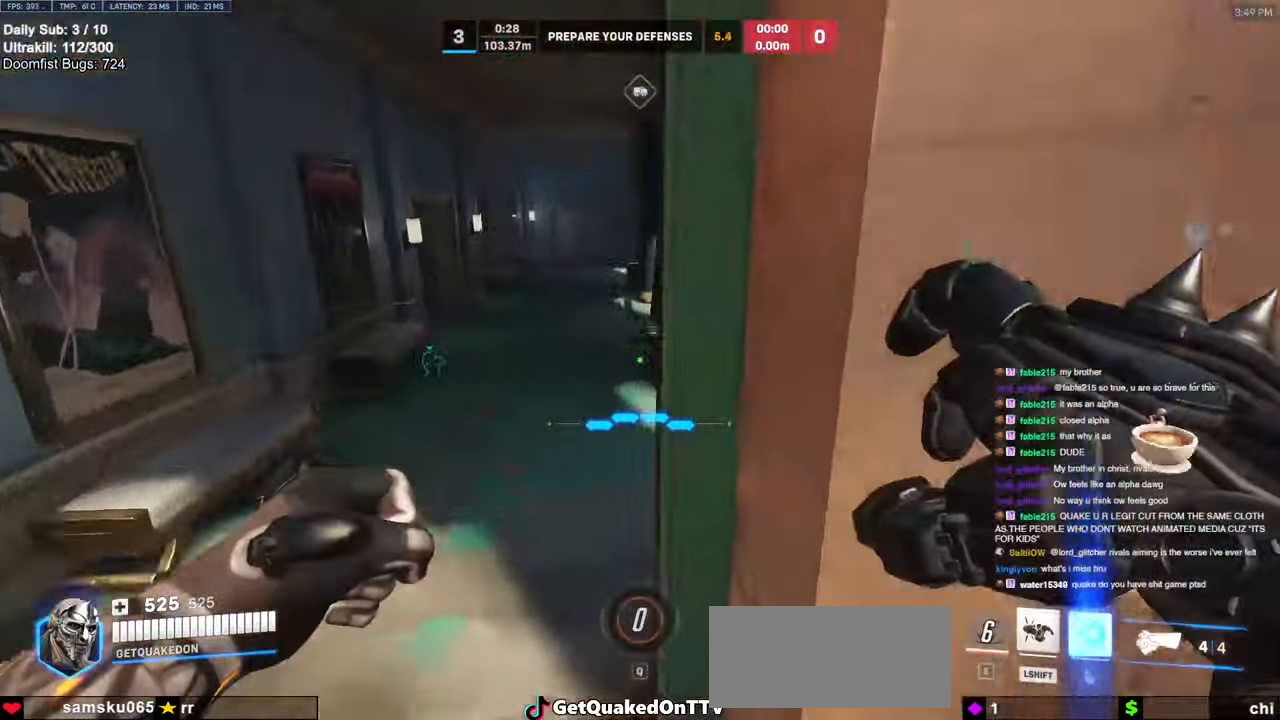
{"keys": ["w"], "mouse": [], "events": [[317, "space", "up"]]}
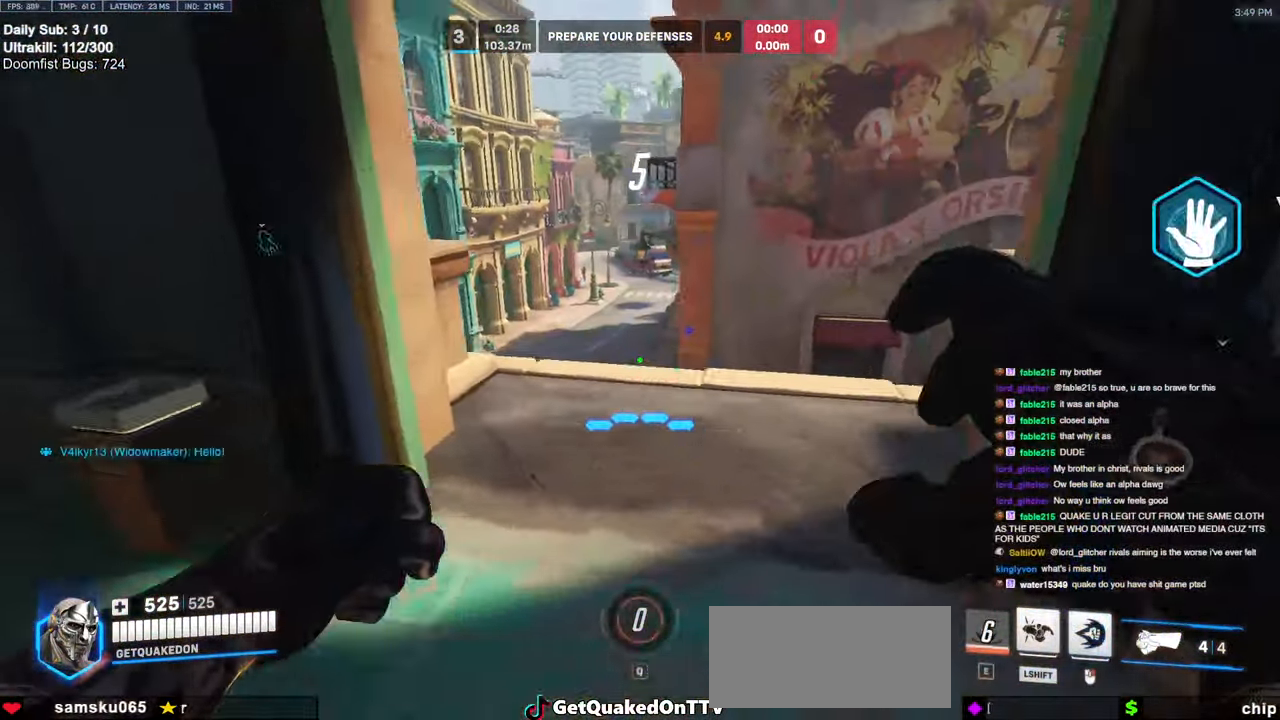
{"keys": ["a", "w"], "mouse": ["right"], "events": [[17, "r", "down"], [100, "r", "up"], [283, "mouse_right", "down"], [483, "a", "down"]]}
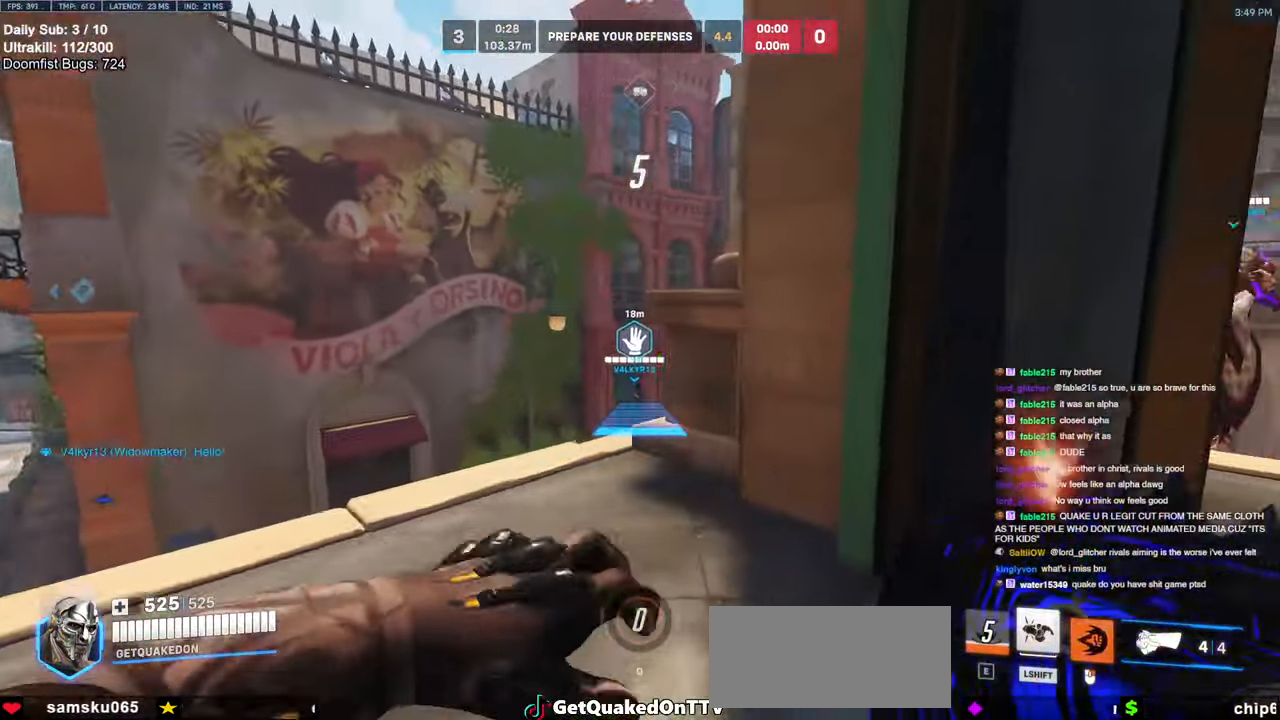
{"keys": ["a", "w"], "mouse": ["right"], "events": []}
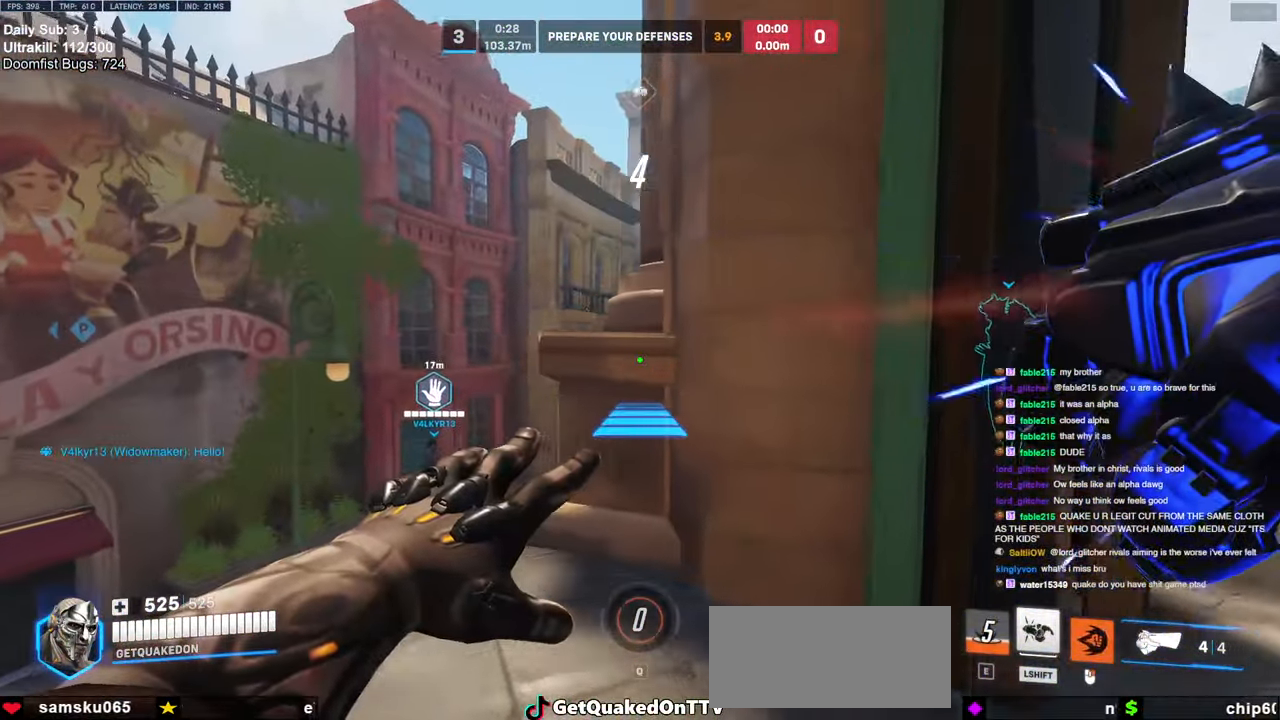
{"keys": ["w"], "mouse": [], "events": [[233, "space", "down"], [317, "space", "up"], [367, "a", "up"], [367, "mouse_right", "up"]]}
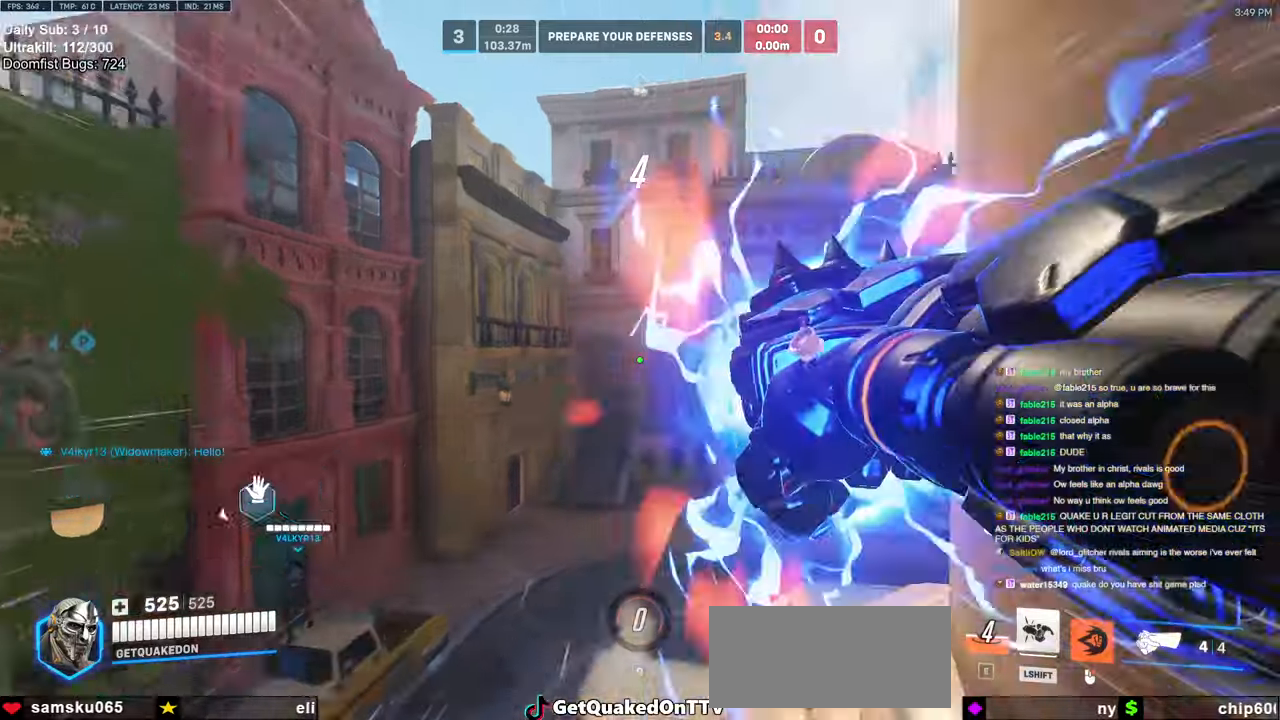
{"keys": ["d", "w"], "mouse": [], "events": [[200, "space", "down"], [300, "space", "up"], [433, "d", "down"]]}
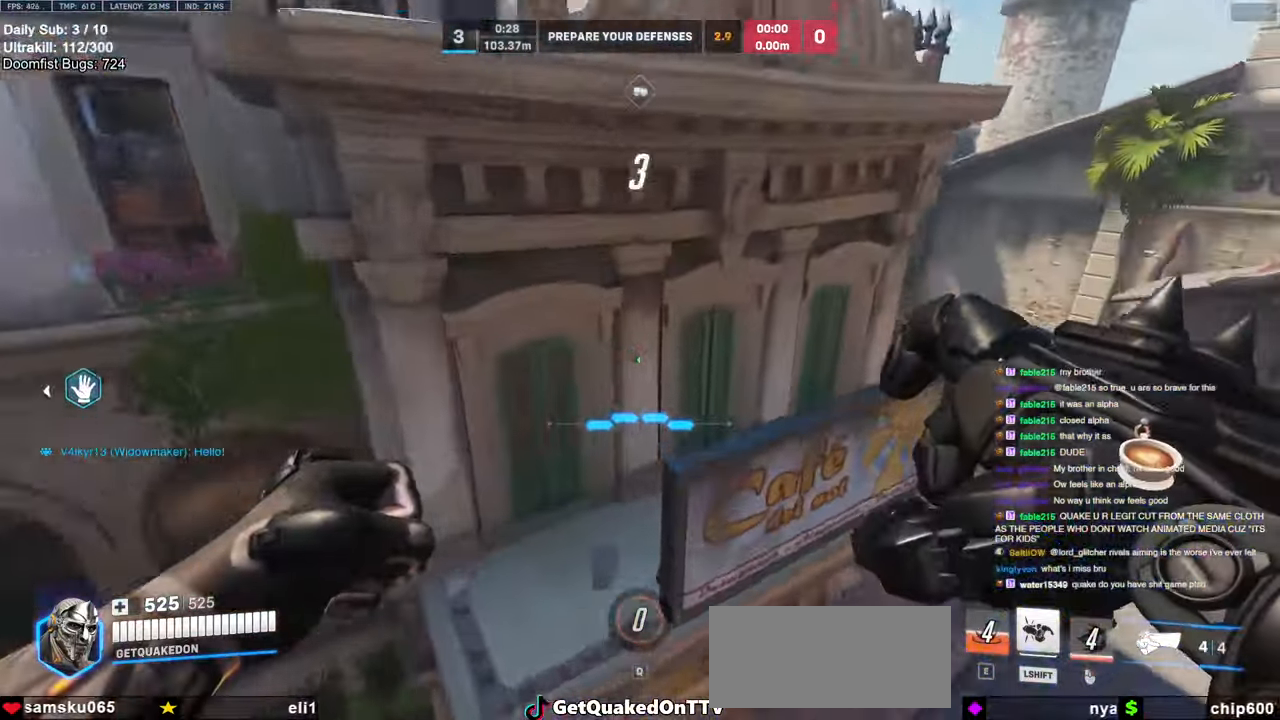
{"keys": ["d", "w"], "mouse": [], "events": [[267, "mouse_right", "down"], [300, "mouse_right", "up"]]}
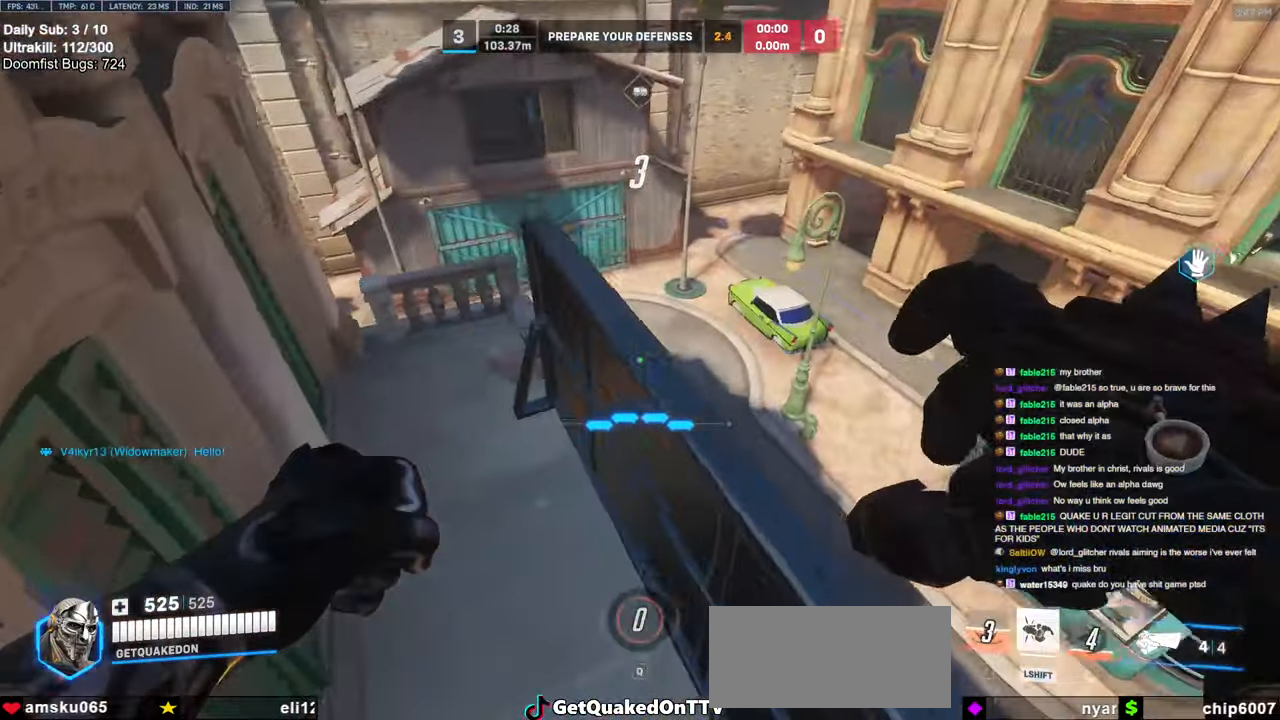
{"keys": ["d", "space", "w"], "mouse": [], "events": [[467, "space", "down"]]}
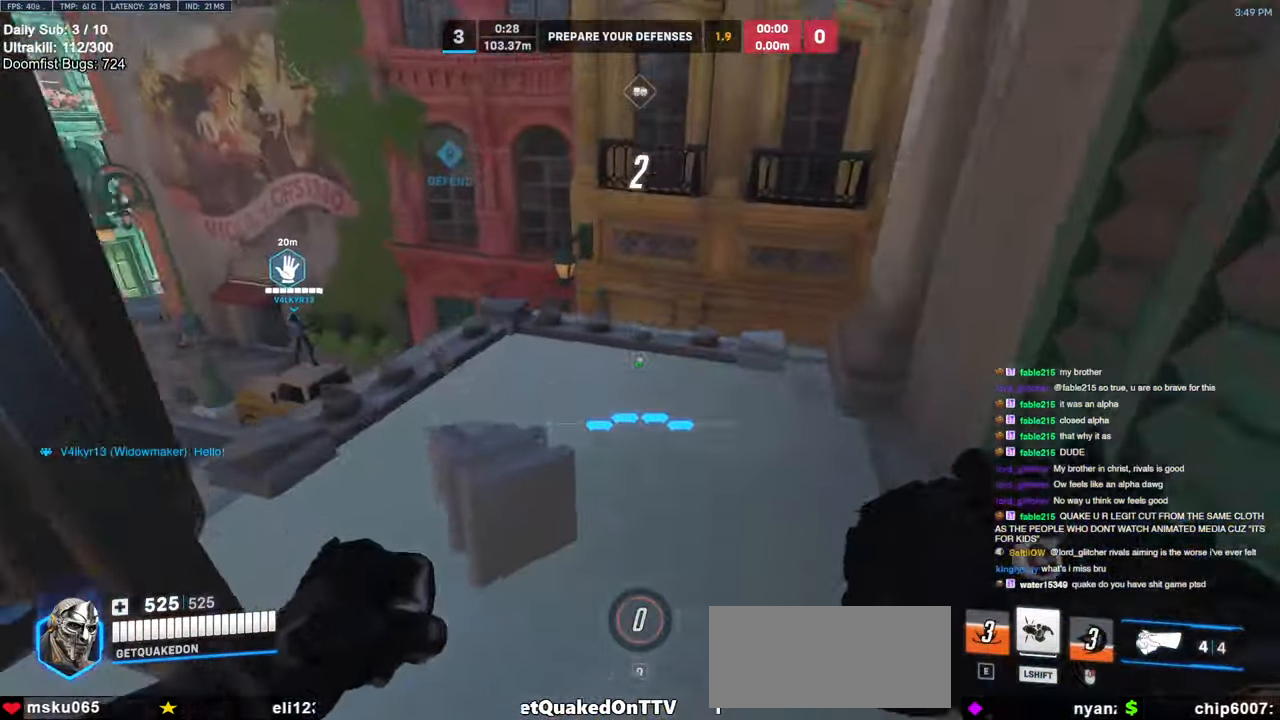
{"keys": ["w"], "mouse": [], "events": [[100, "d", "up"], [100, "space", "up"]]}
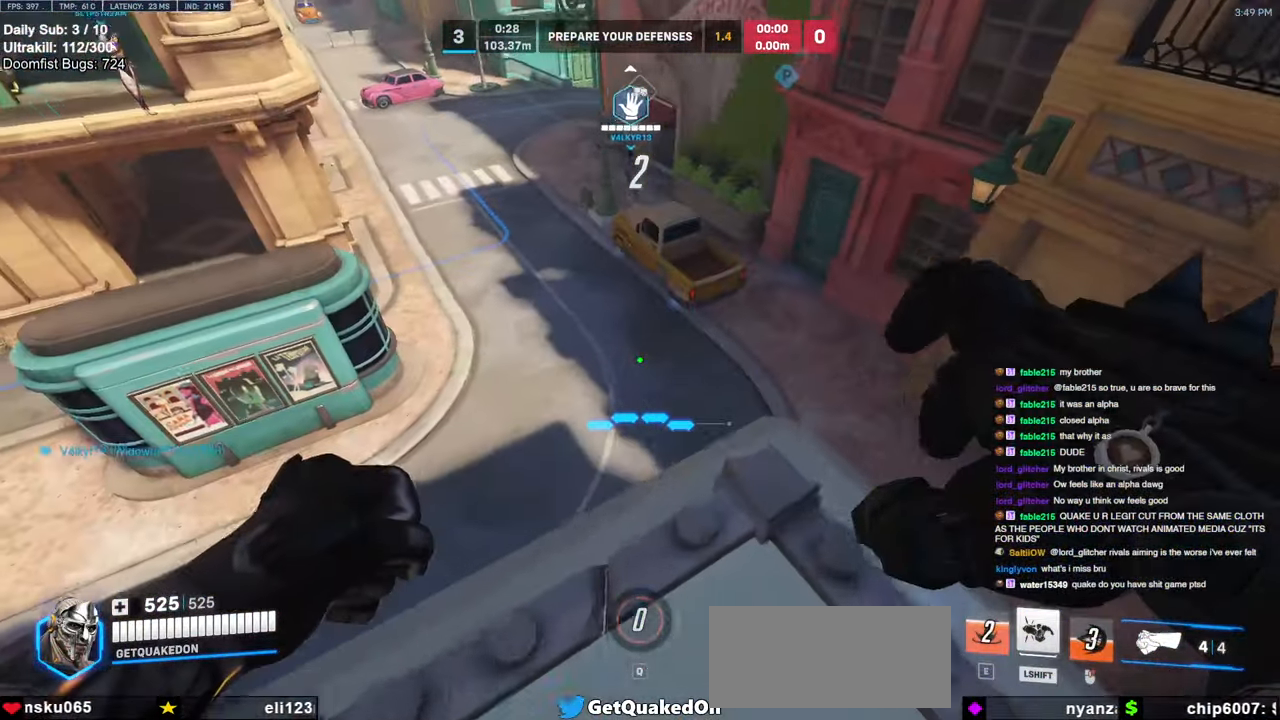
{"keys": ["w"], "mouse": [], "events": [[217, "d", "down"], [300, "d", "up"]]}
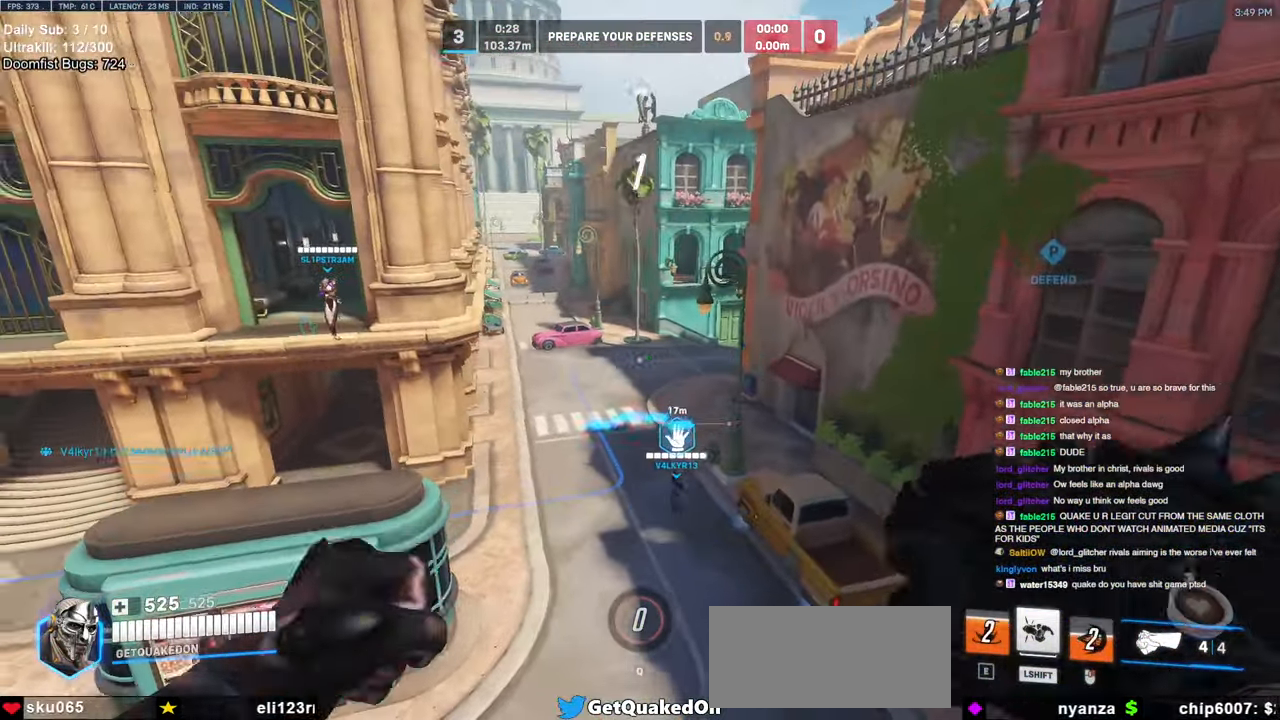
{"keys": ["w"], "mouse": [], "events": []}
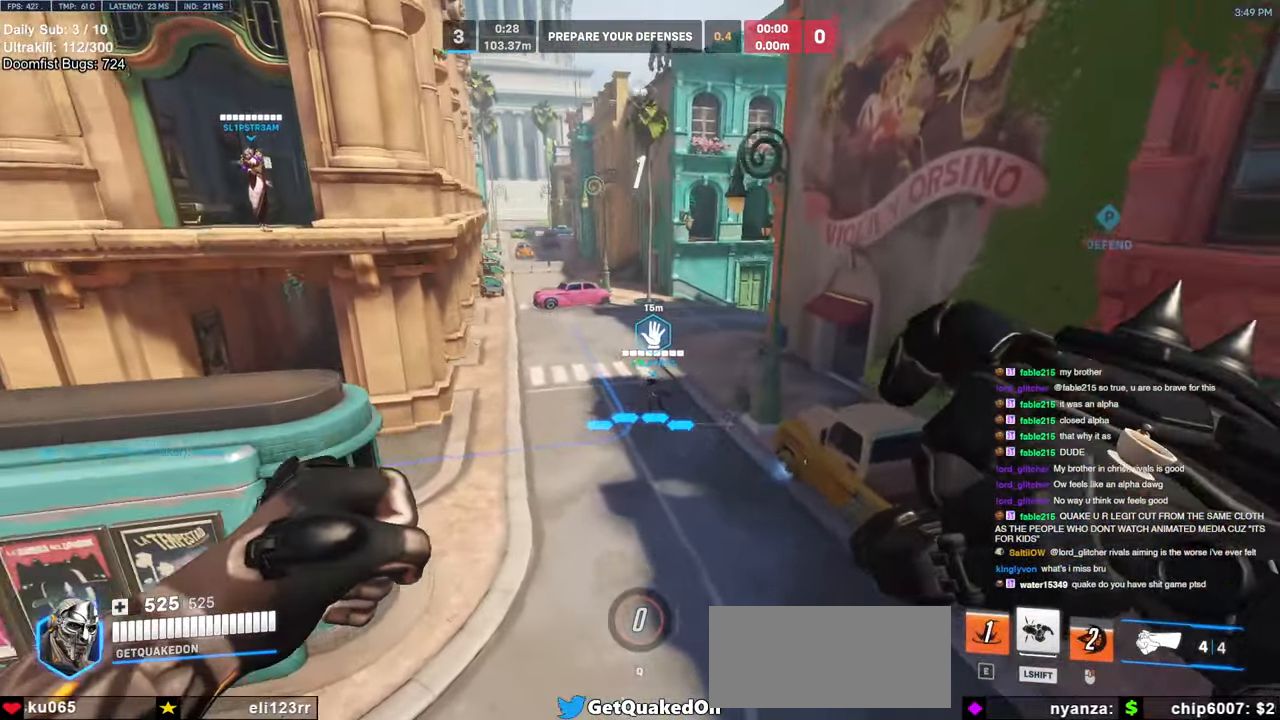
{"keys": ["d", "w"], "mouse": [], "events": [[200, "d", "down"]]}
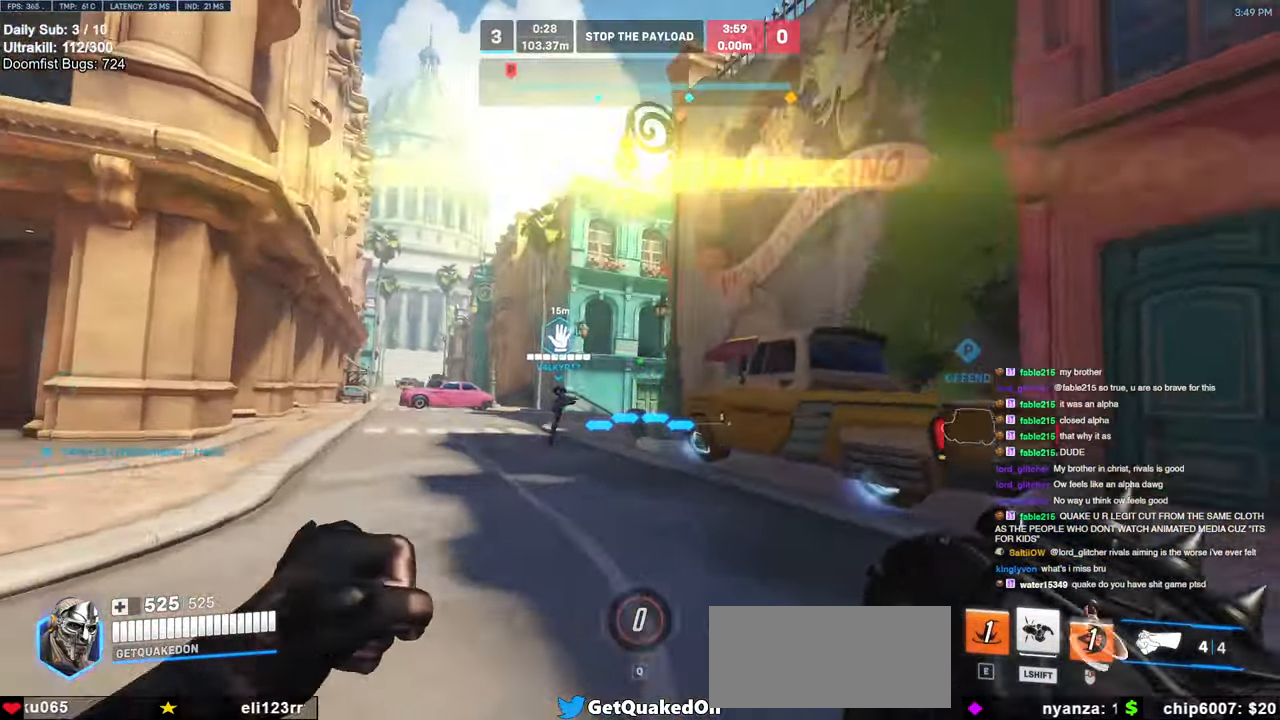
{"keys": ["d", "w"], "mouse": [], "events": []}
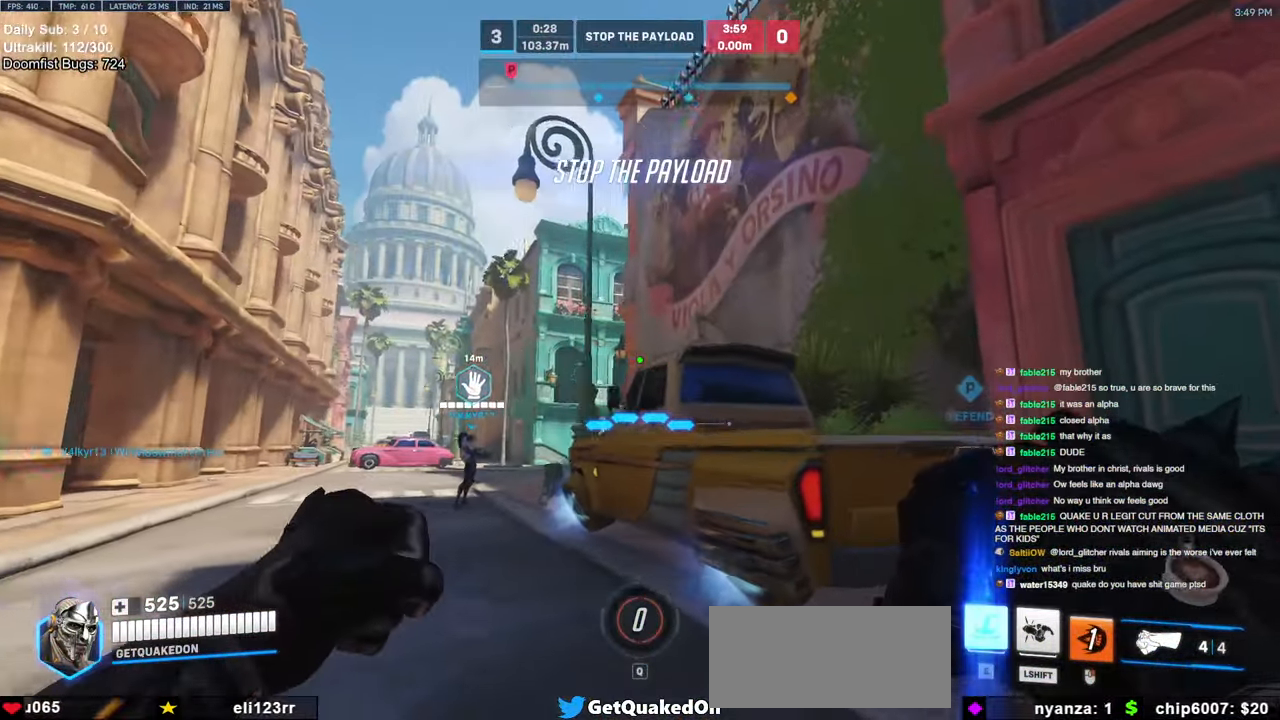
{"keys": ["w"], "mouse": [], "events": [[317, "space", "down"], [417, "d", "up"], [467, "space", "up"]]}
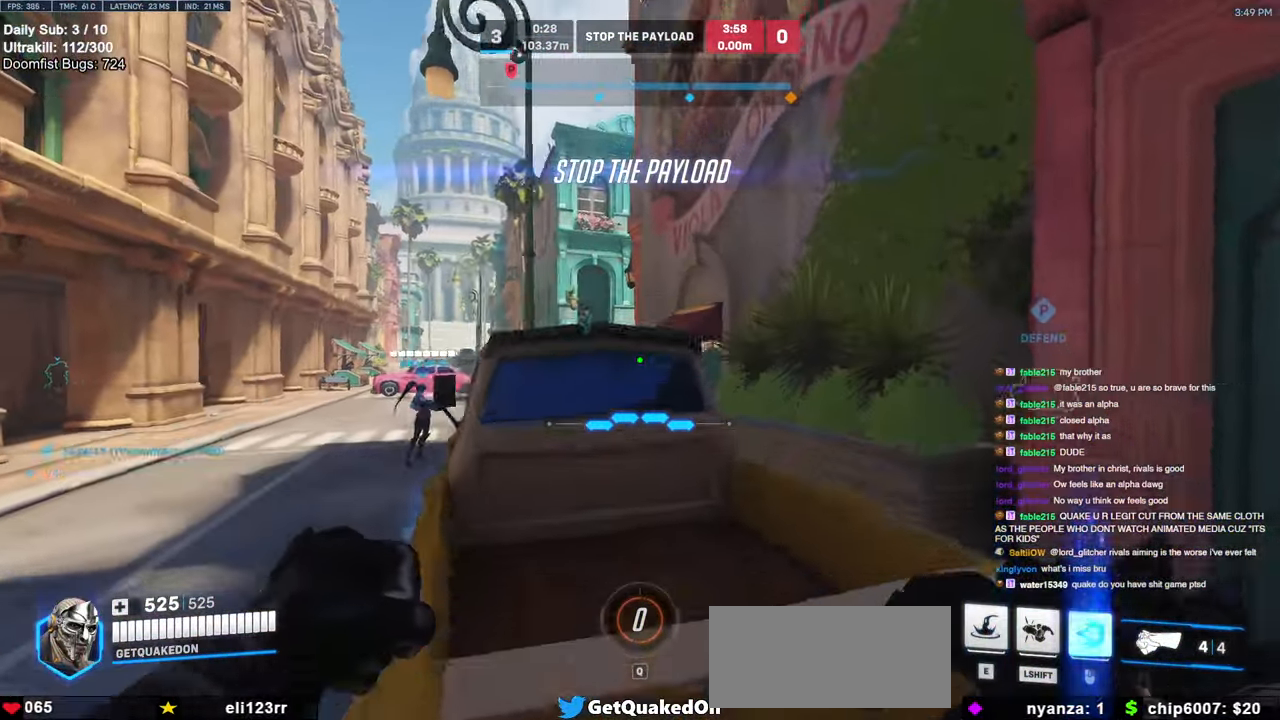
{"keys": ["space", "w"], "mouse": [], "events": [[483, "space", "down"]]}
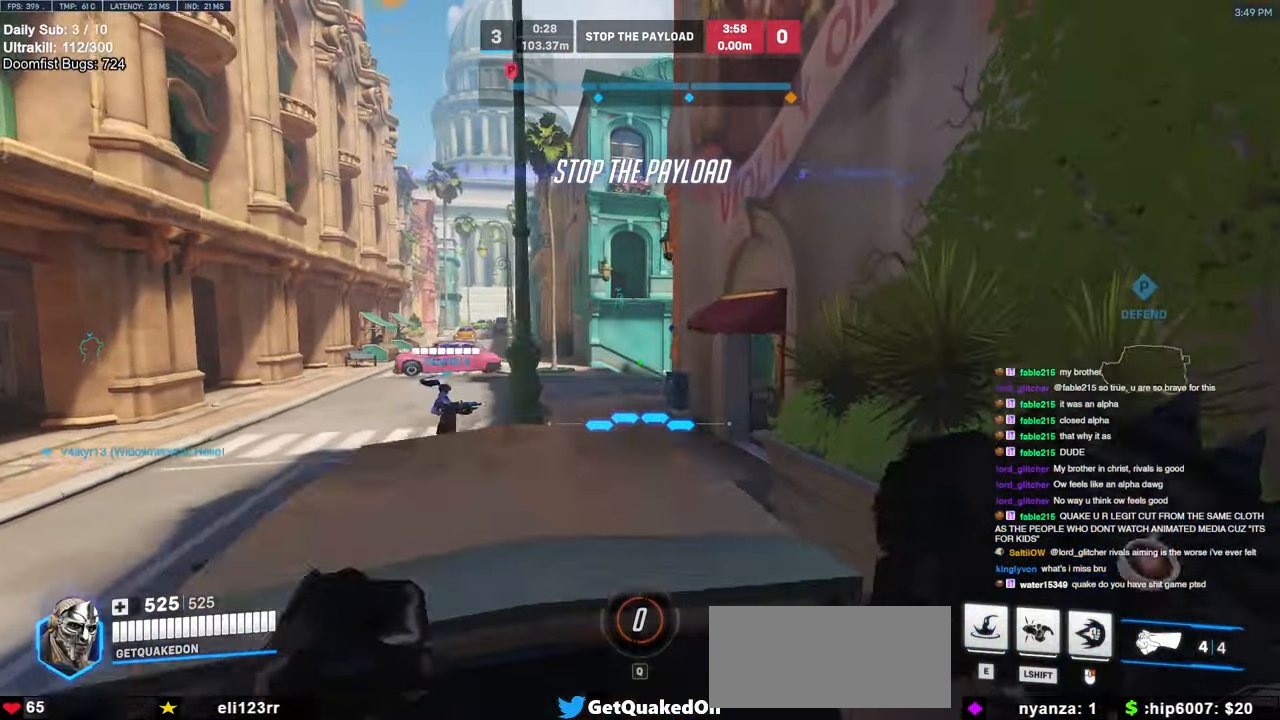
{"keys": ["w"], "mouse": [], "events": [[67, "space", "up"]]}
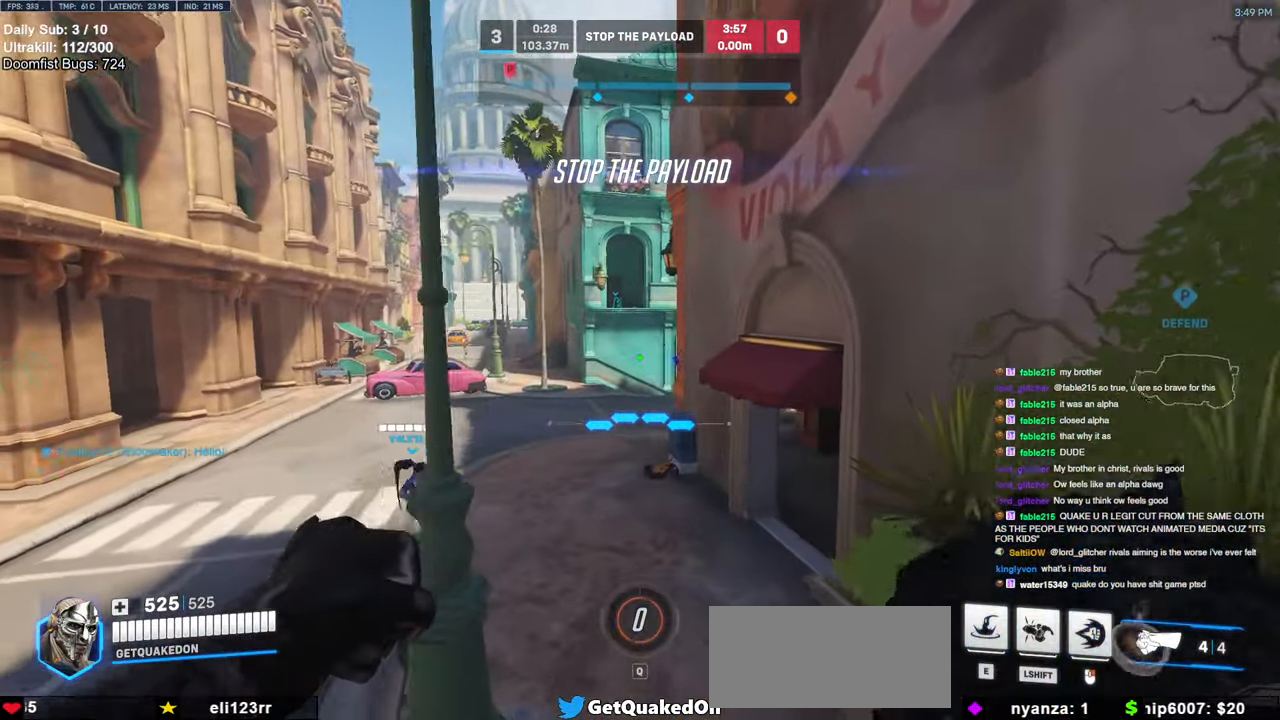
{"keys": ["w"], "mouse": [], "events": []}
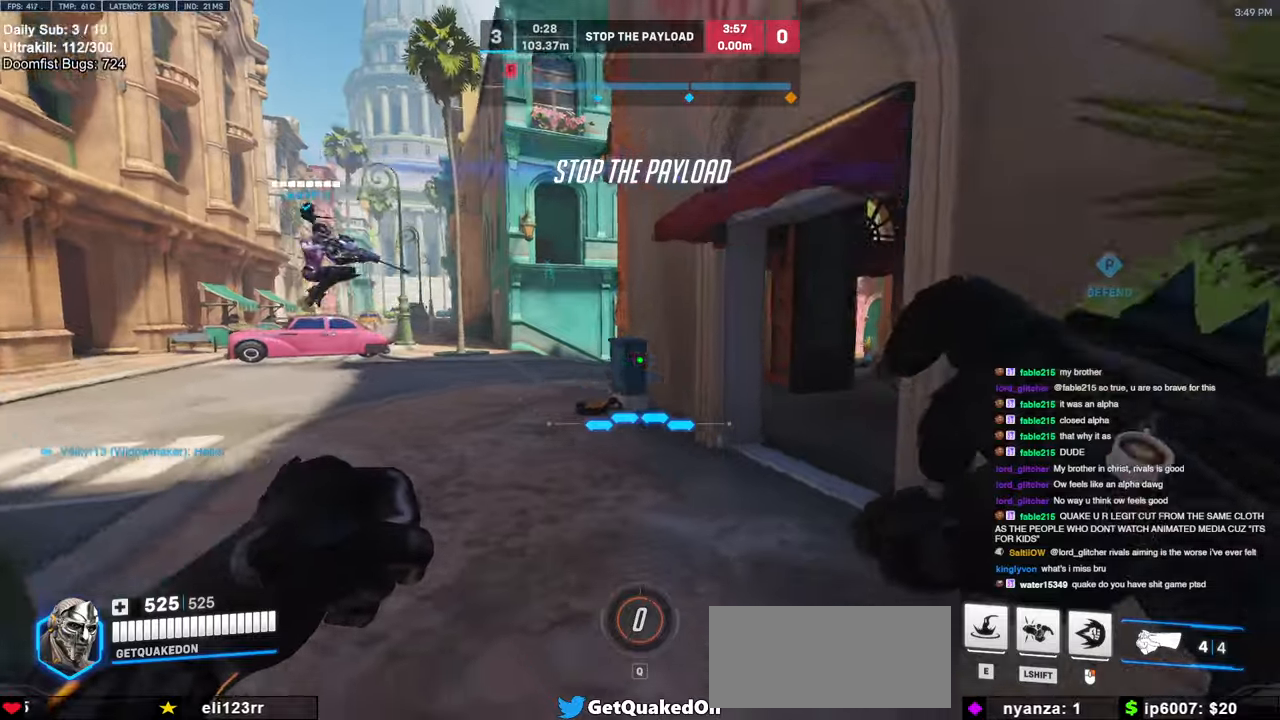
{"keys": ["w"], "mouse": [], "events": []}
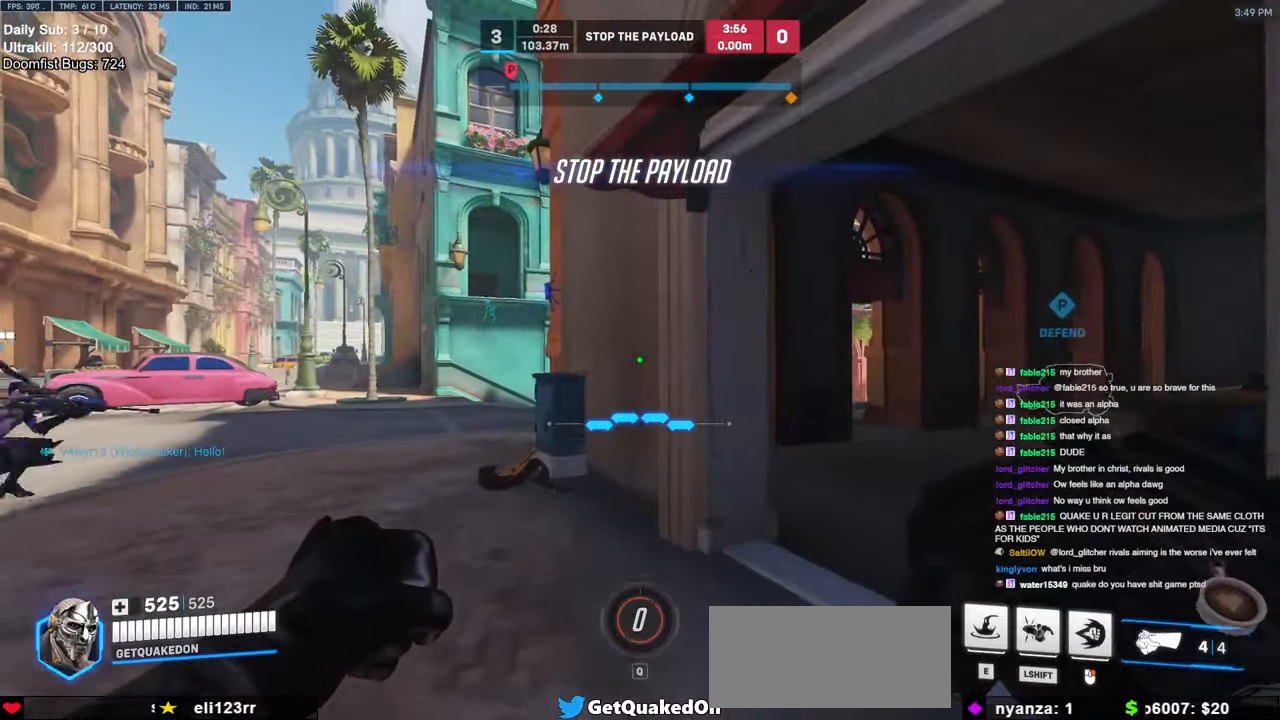
{"keys": ["d", "w"], "mouse": [], "events": [[167, "a", "down"], [267, "a", "up"], [350, "d", "down"]]}
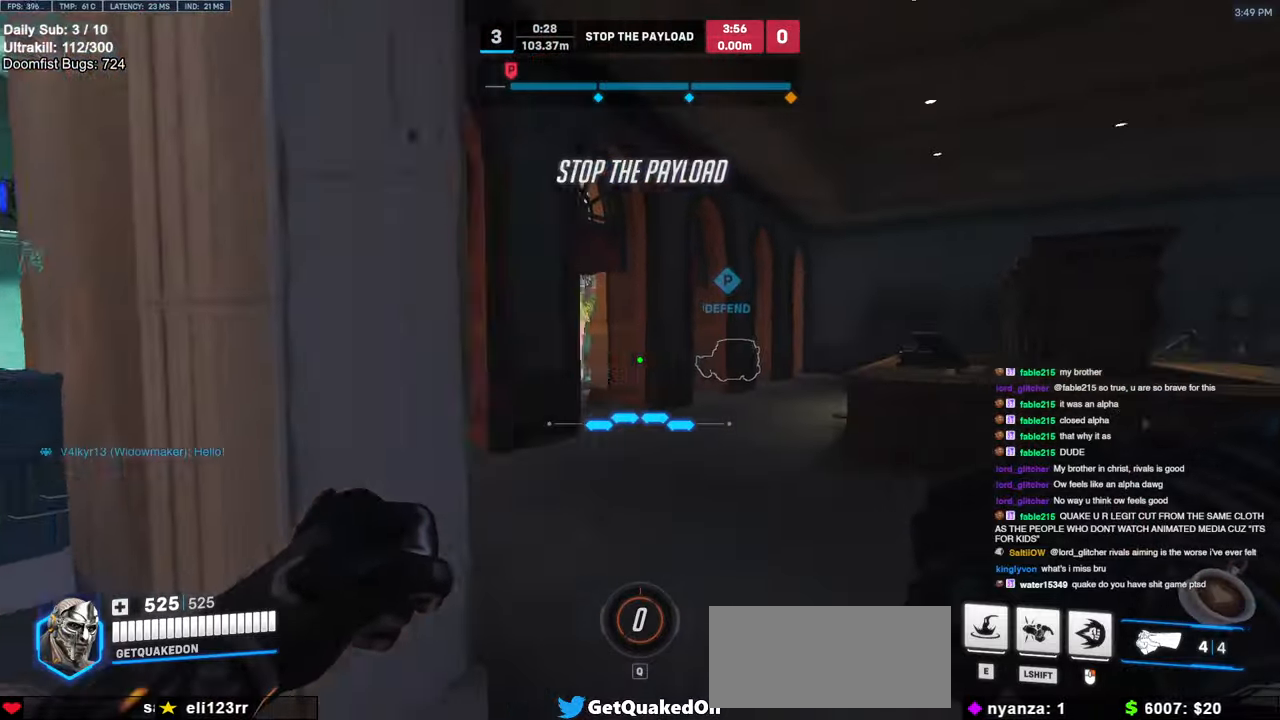
{"keys": ["space", "w"], "mouse": [], "events": [[233, "d", "up"], [367, "space", "down"]]}
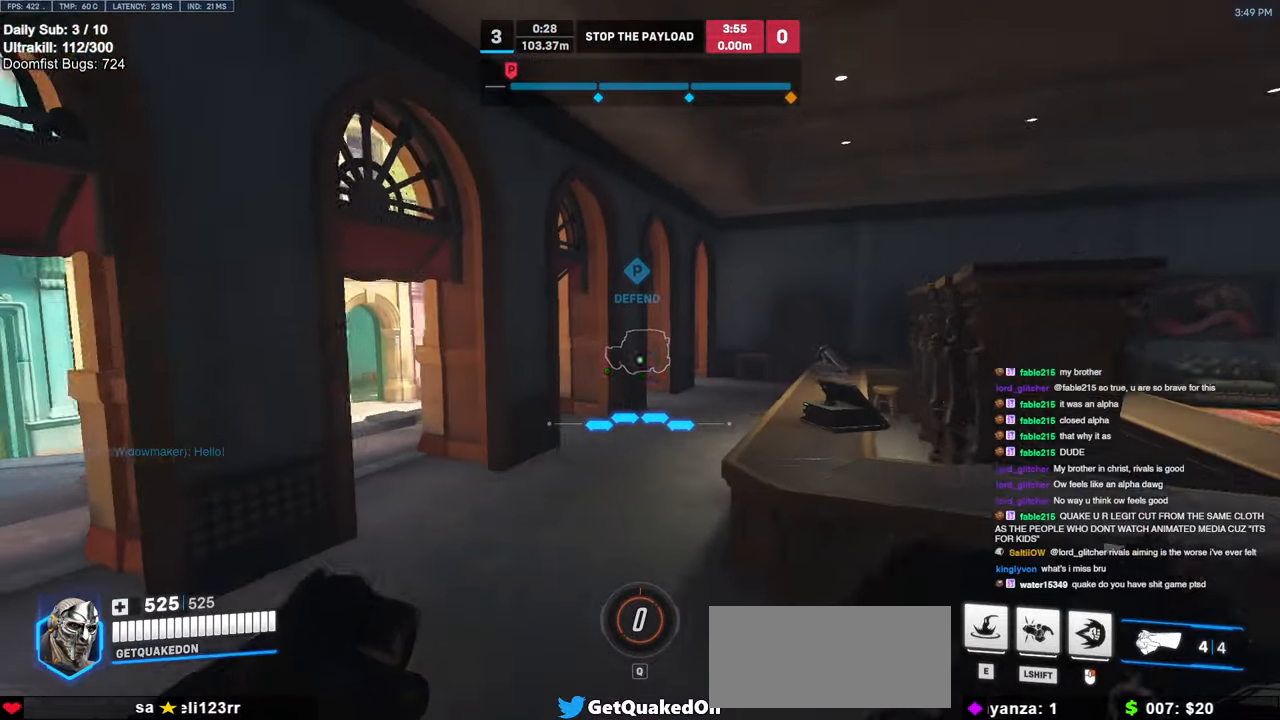
{"keys": ["w"], "mouse": [], "events": [[17, "space", "up"]]}
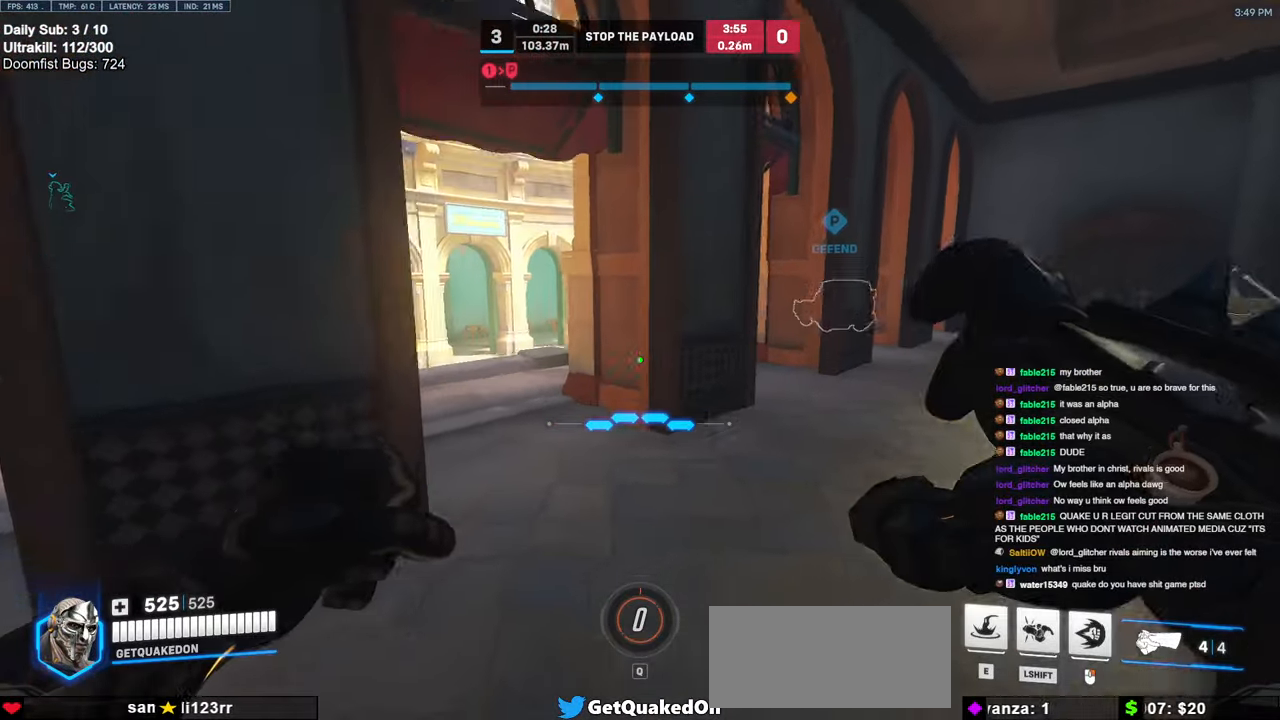
{"keys": ["a", "space", "w"], "mouse": [], "events": [[400, "space", "down"], [450, "a", "down"]]}
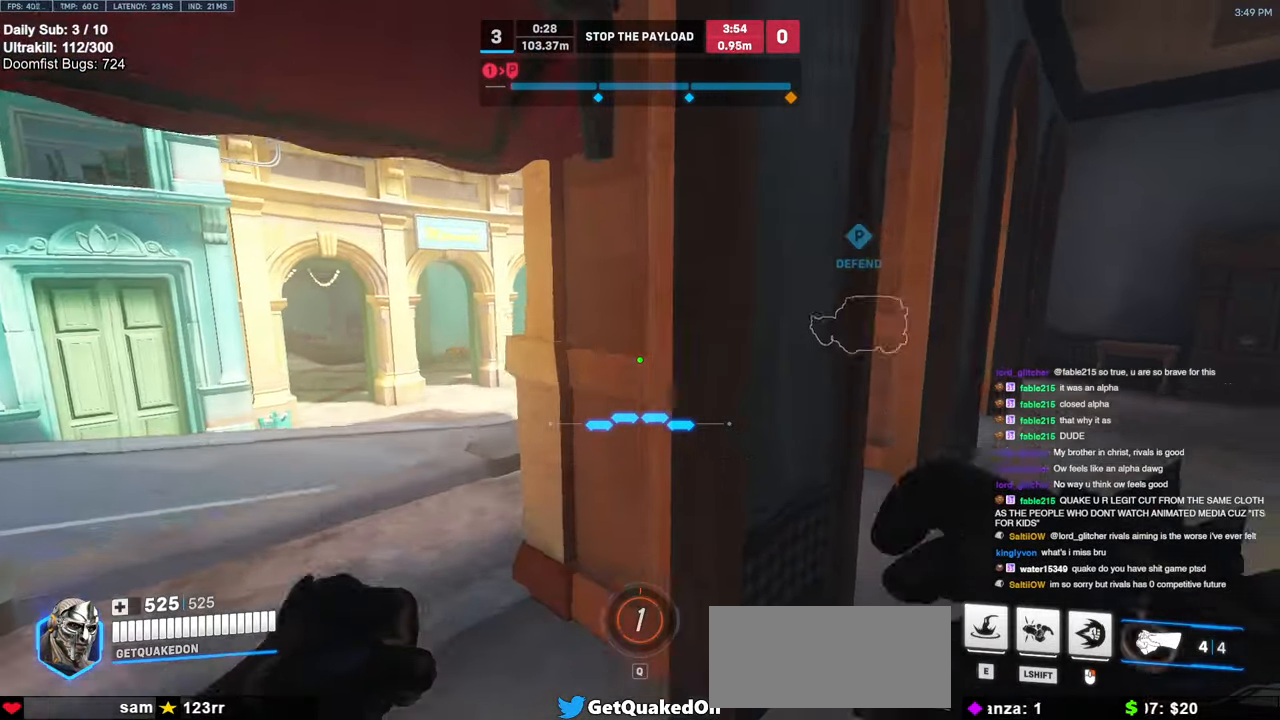
{"keys": ["a"], "mouse": [], "events": [[33, "space", "up"], [467, "w", "up"]]}
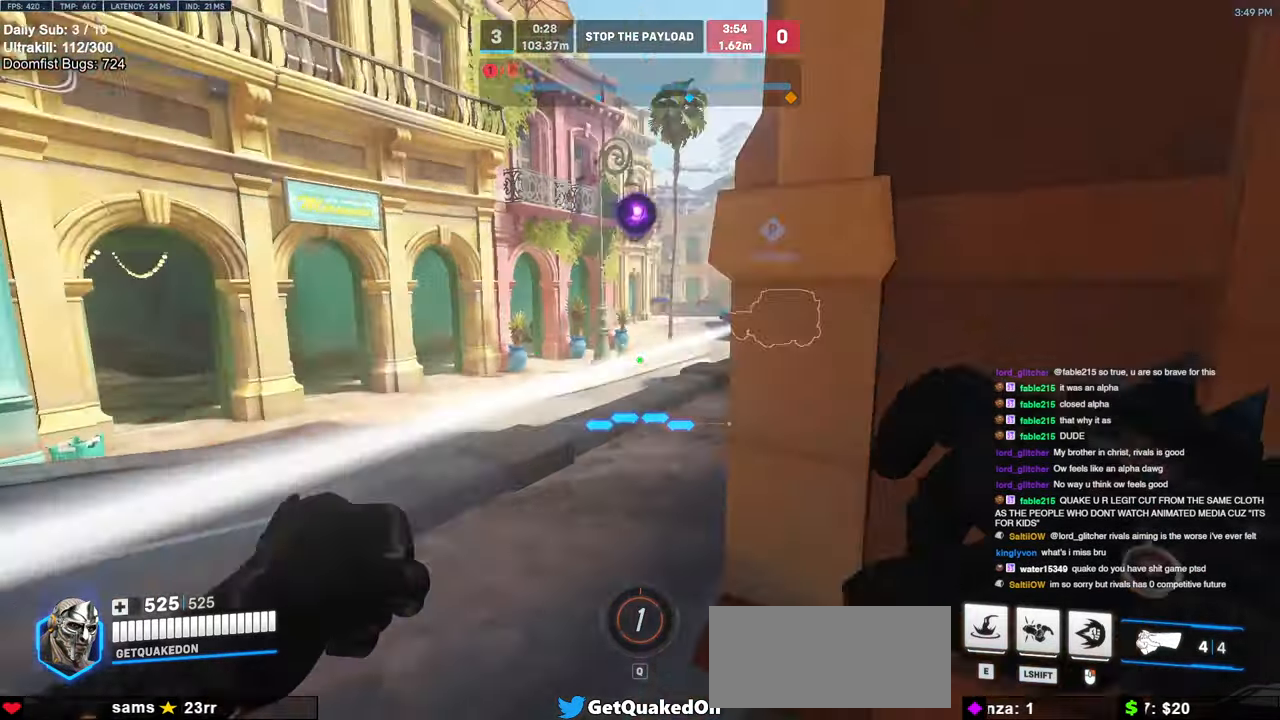
{"keys": ["w"], "mouse": [], "events": [[333, "a", "up"], [383, "e", "down"], [383, "w", "down"], [483, "e", "up"]]}
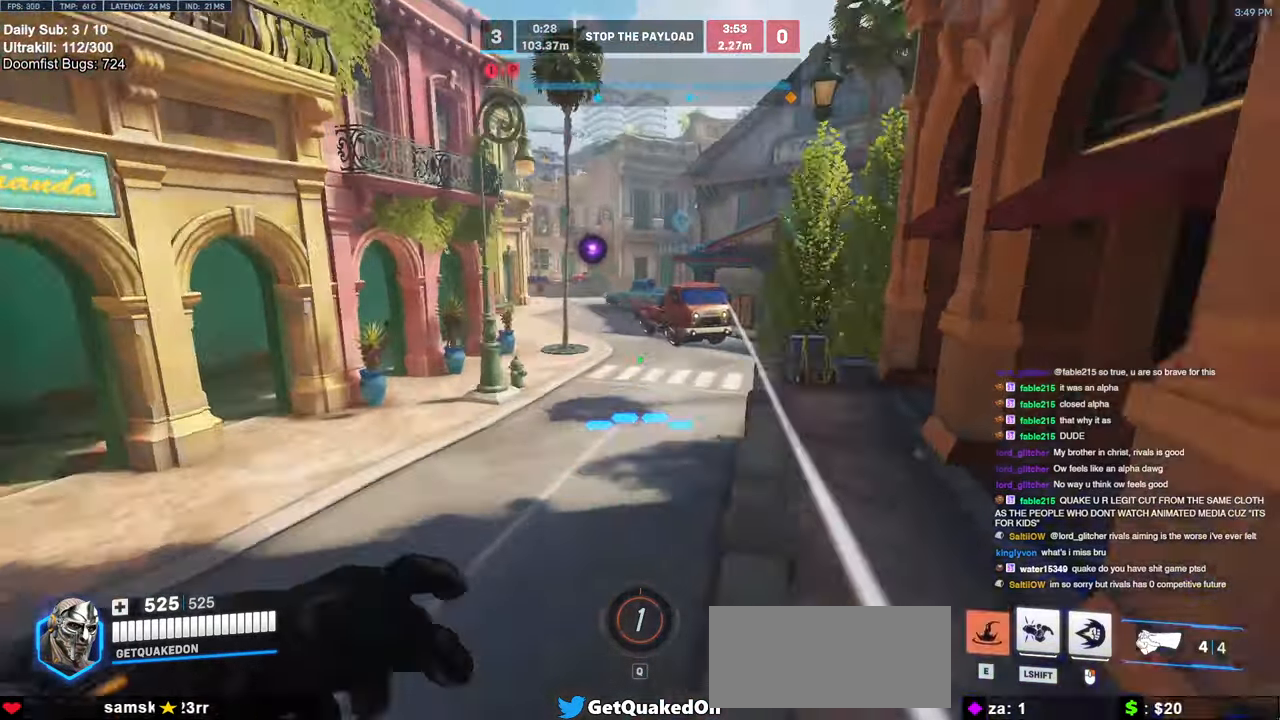
{"keys": ["d", "s"], "mouse": [], "events": [[167, "a", "down"], [167, "w", "up"], [350, "s", "down"], [450, "a", "up"], [500, "d", "down"]]}
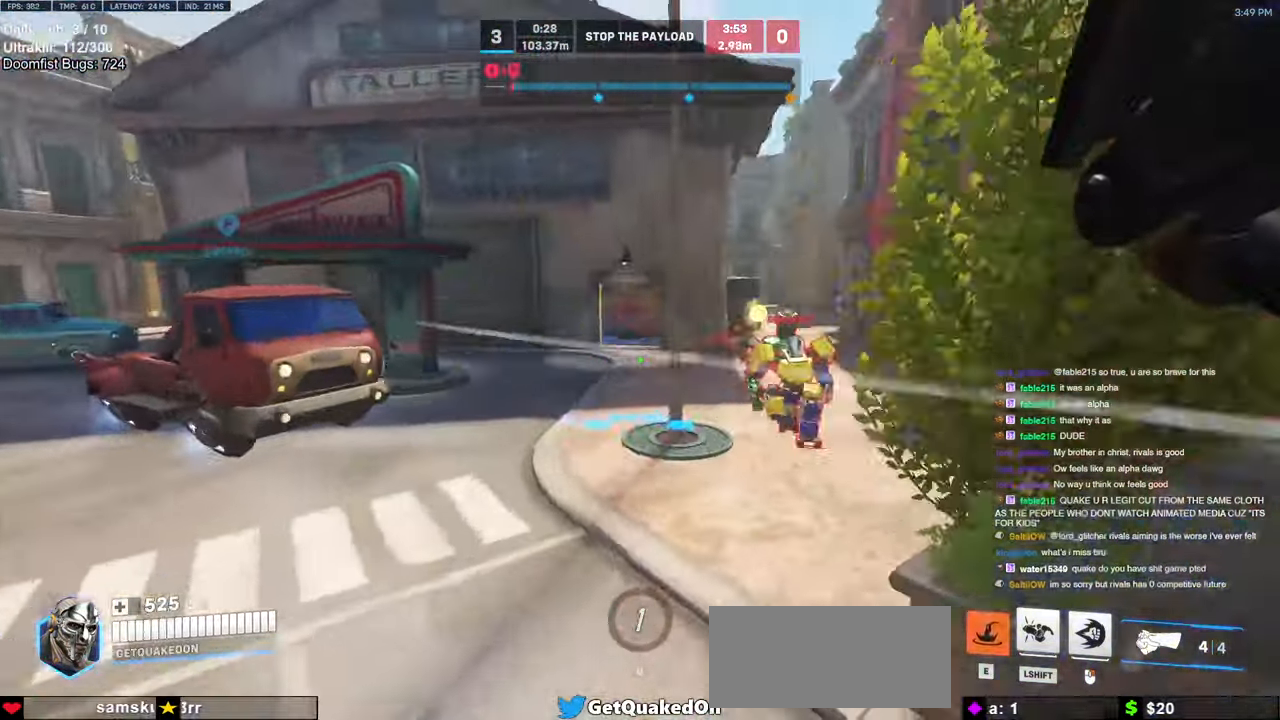
{"keys": ["d", "w"], "mouse": ["right"], "events": [[50, "s", "up"], [233, "mouse_right", "down"], [317, "space", "down"], [367, "w", "down"], [467, "space", "up"]]}
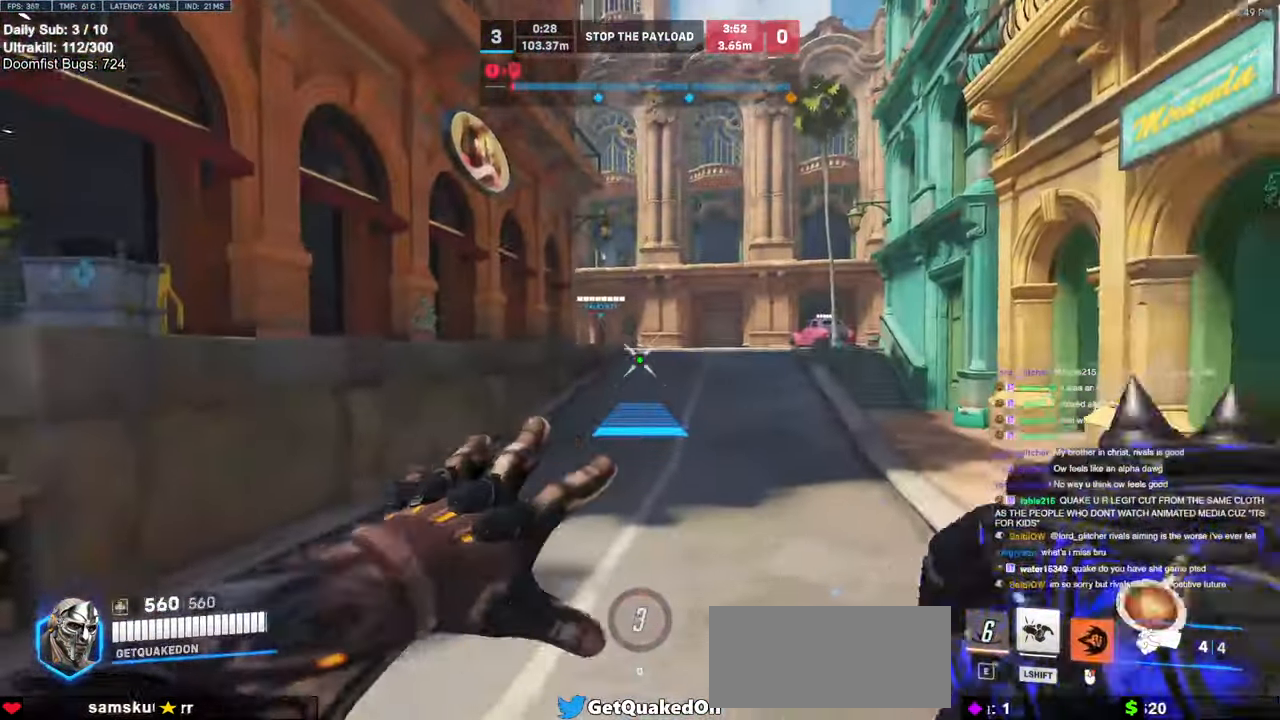
{"keys": ["w"], "mouse": [], "events": [[250, "d", "up"], [433, "mouse_right", "up"]]}
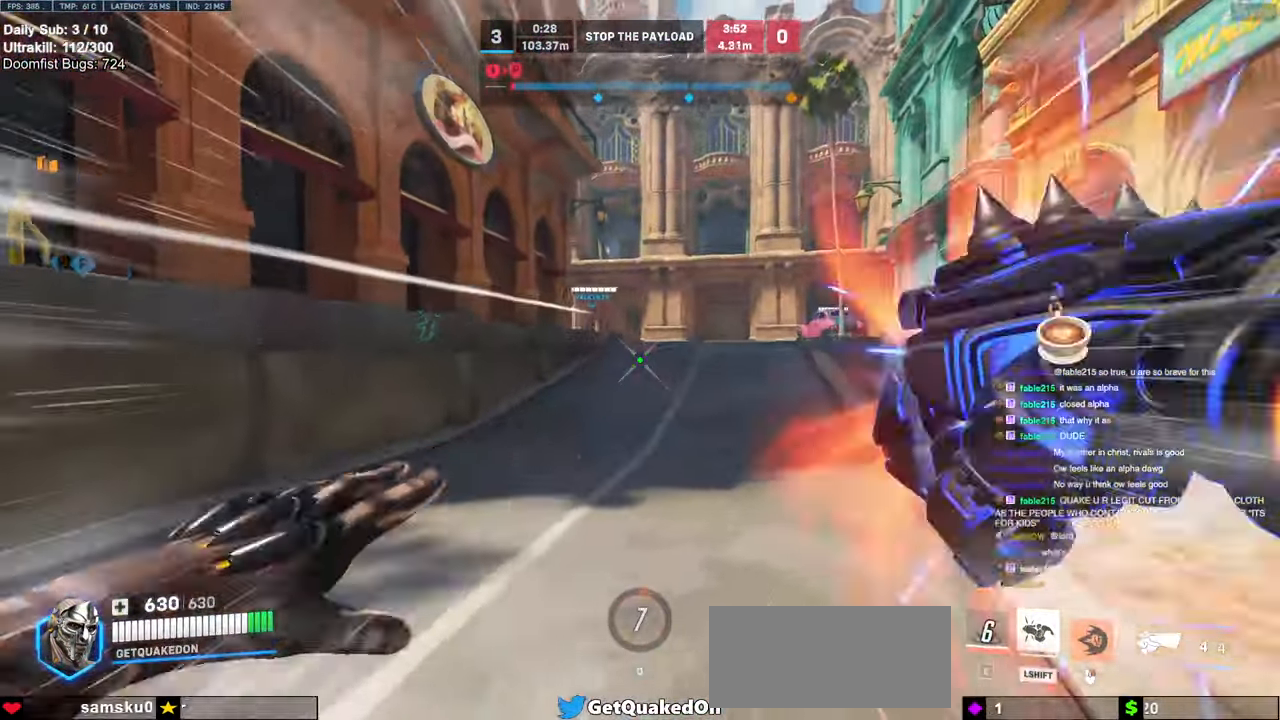
{"keys": ["d", "space"], "mouse": [], "events": [[167, "space", "down"], [267, "space", "up"], [350, "d", "down"], [350, "space", "down"], [350, "w", "up"], [450, "space", "up"], [500, "space", "down"]]}
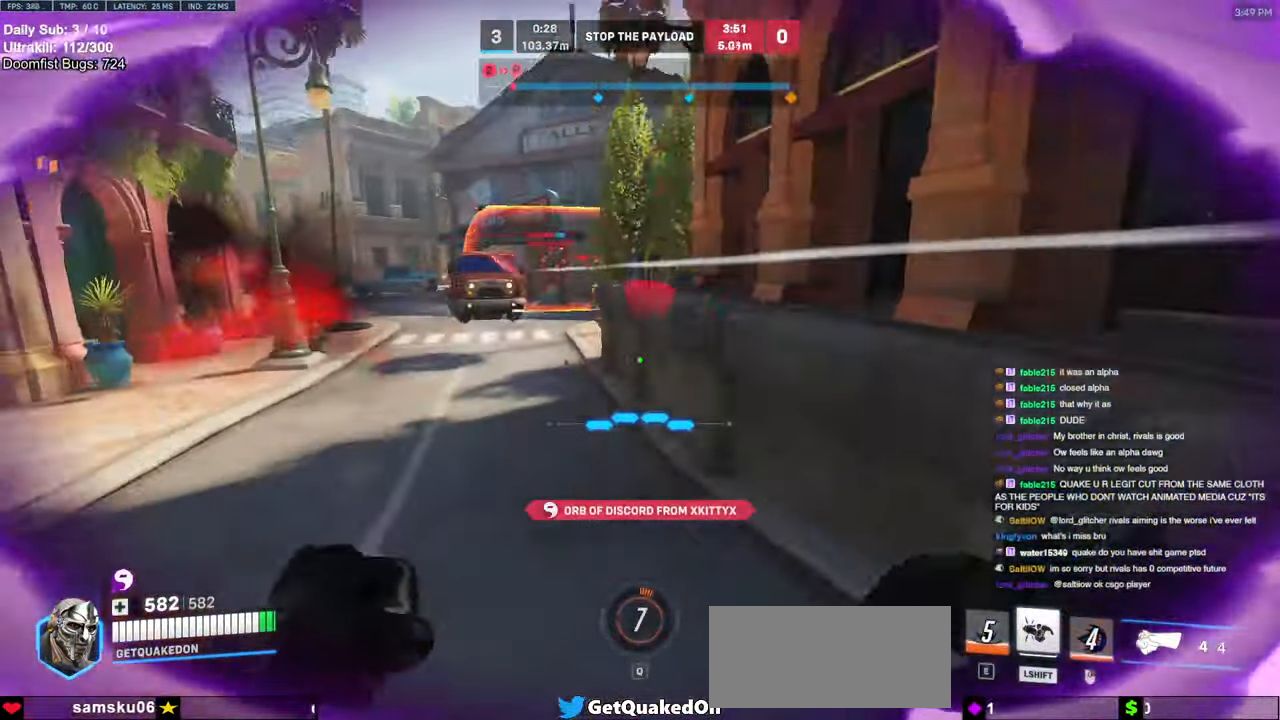
{"keys": ["d", "s"], "mouse": ["left"], "events": [[33, "s", "down"], [83, "space", "up"], [133, "space", "down"], [183, "space", "up"], [267, "space", "down"], [317, "space", "up"], [417, "mouse_left", "down"], [417, "space", "down"], [467, "space", "up"]]}
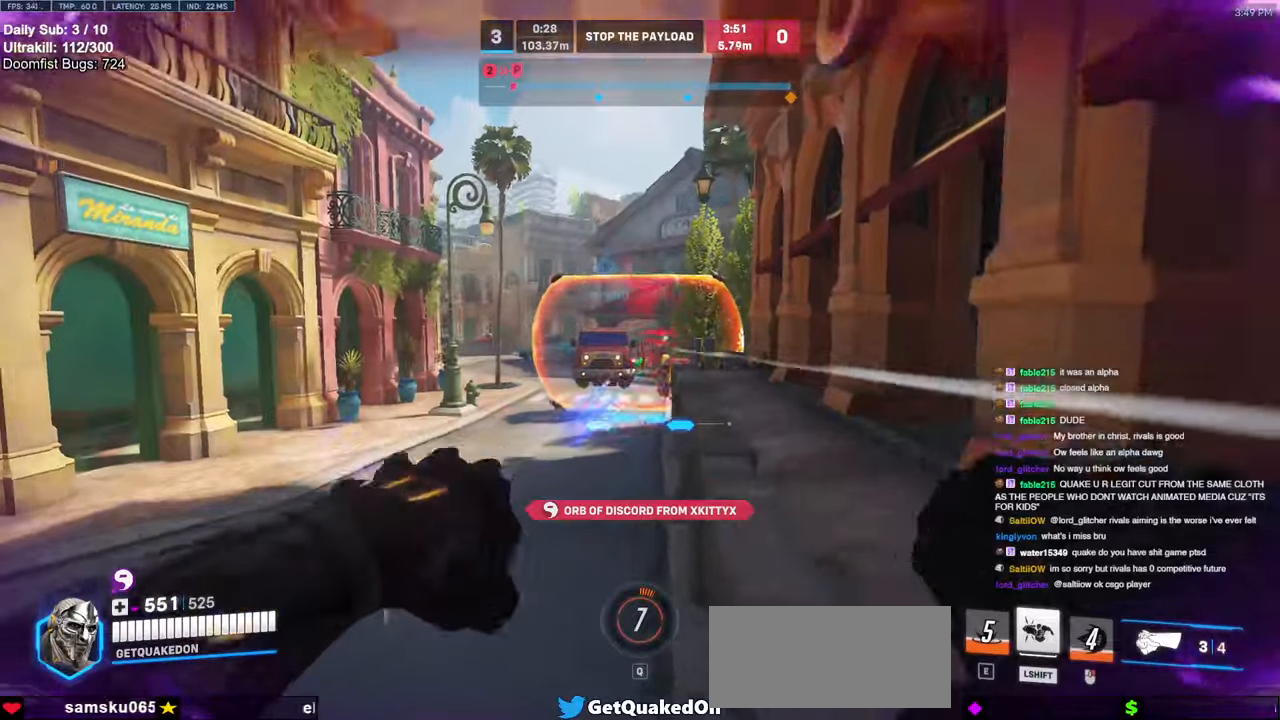
{"keys": ["s"], "mouse": ["left"], "events": [[17, "space", "down"], [100, "space", "up"], [200, "space", "down"], [250, "space", "up"], [300, "space", "down"], [383, "d", "up"], [383, "space", "up"]]}